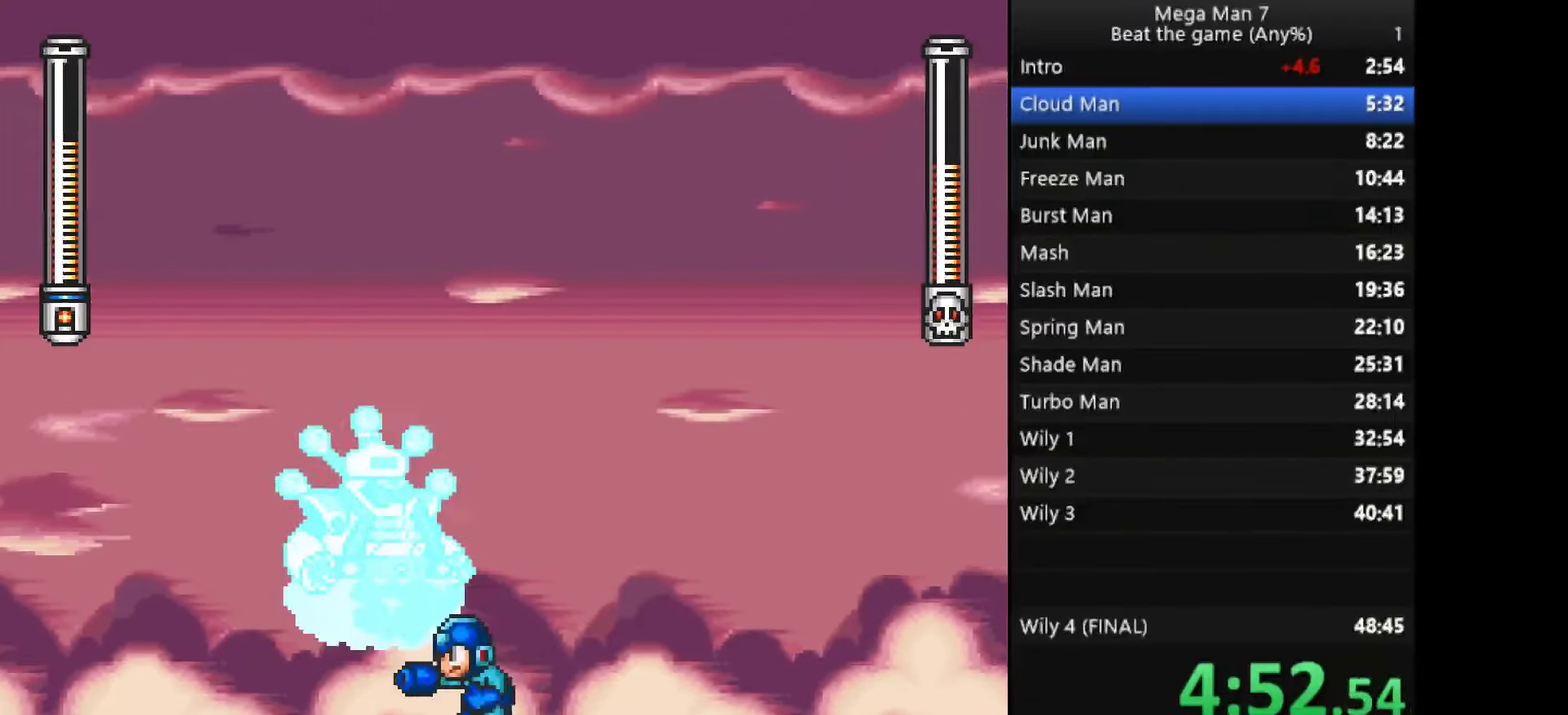
Gameplay with a controller (PlayStation layout); each line is a JSON object with the inputs held at the frame after it. "events" lists button and stick changes between this image and that frame as [ms after this image, input, new state], when the widget could be followed in between. Not read: L1 L2 R2 R3 right_stick.
{"buttons": ["SQUARE"], "left_stick": "right", "events": [[117, "CROSS", "up"], [133, "left_stick", "left"], [317, "left_stick", "right"], [384, "CROSS", "down"], [484, "SQUARE", "down"], [500, "CROSS", "up"]]}
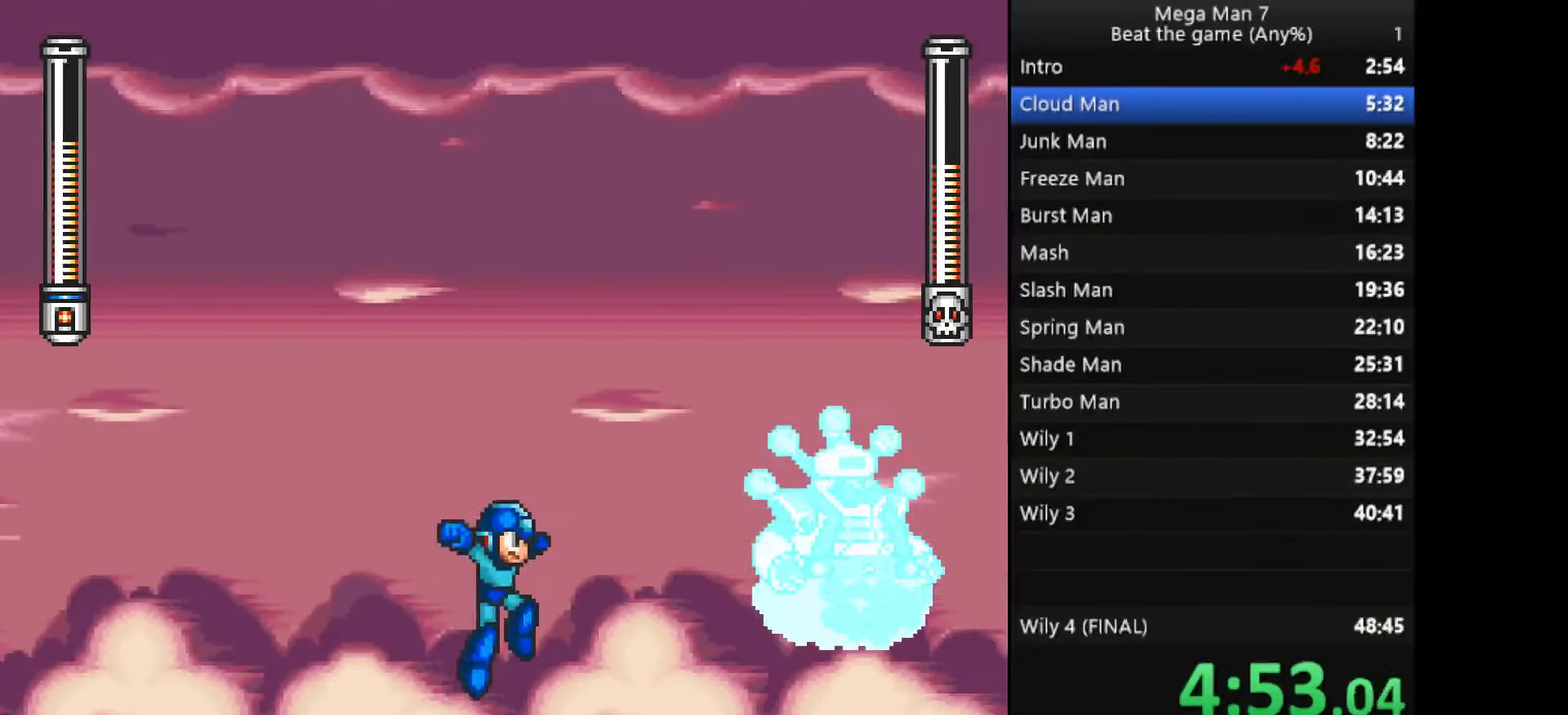
{"buttons": [], "left_stick": "left", "events": [[17, "SQUARE", "up"], [84, "SQUARE", "down"], [117, "SQUARE", "up"], [151, "SQUARE", "down"], [217, "left_stick", "center"], [251, "SQUARE", "up"], [267, "left_stick", "left"], [367, "CROSS", "down"], [434, "CROSS", "up"]]}
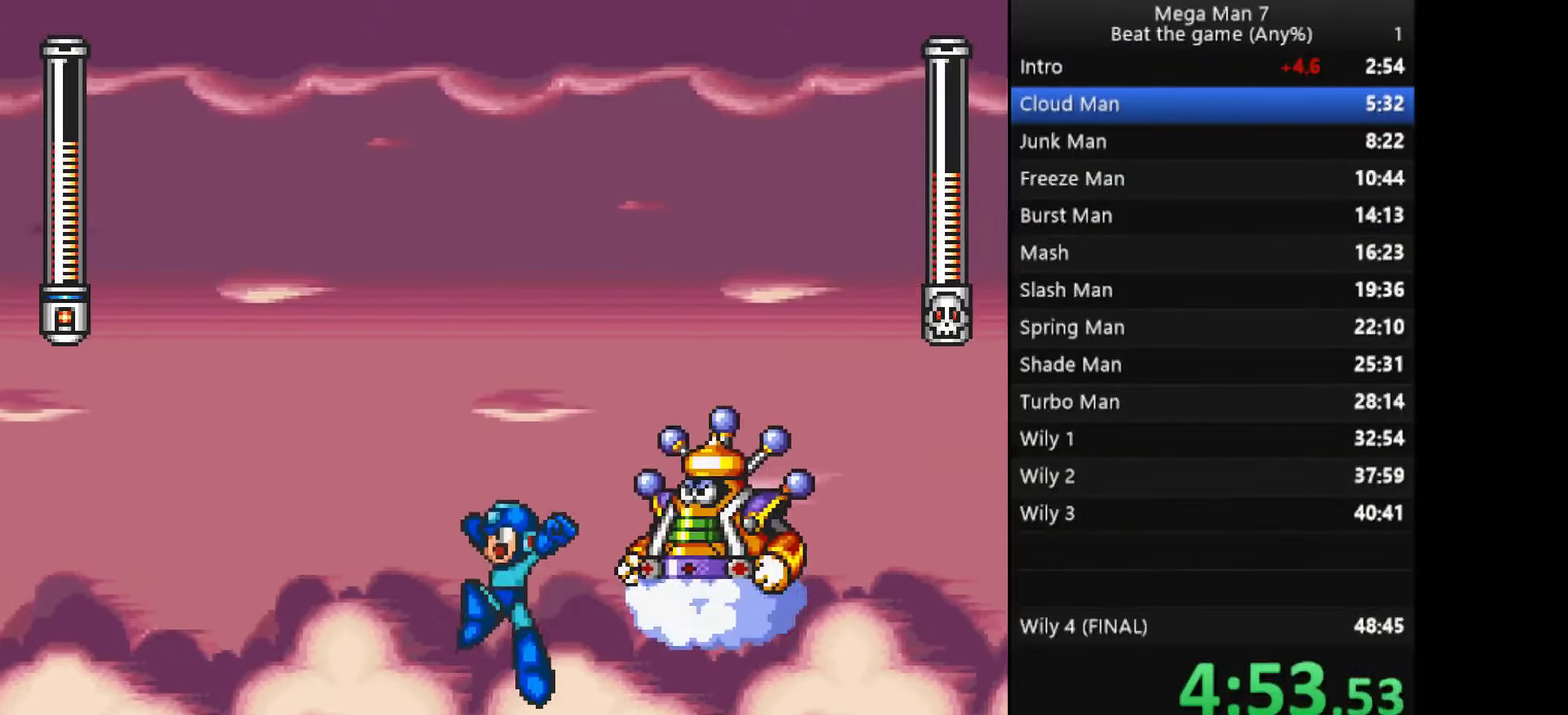
{"buttons": [], "left_stick": "left", "events": [[150, "left_stick", "down-left"], [233, "CROSS", "down"], [233, "left_stick", "up-right"], [283, "left_stick", "down-left"], [334, "left_stick", "left"], [400, "CROSS", "up"]]}
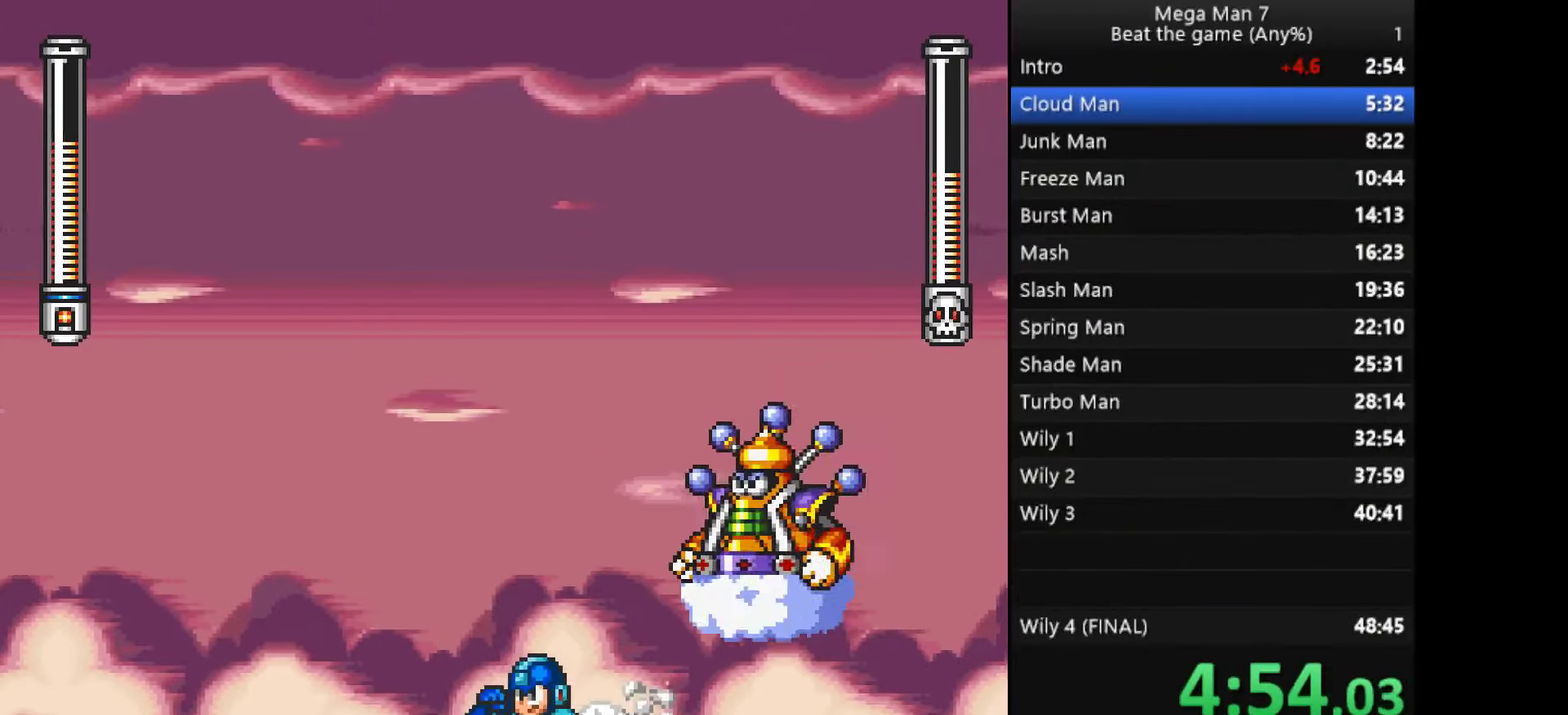
{"buttons": ["CROSS"], "left_stick": "down", "events": [[134, "CROSS", "down"], [151, "left_stick", "right"], [184, "SQUARE", "down"], [201, "CROSS", "up"], [234, "SQUARE", "up"], [234, "left_stick", "center"], [367, "left_stick", "down"], [484, "CROSS", "down"]]}
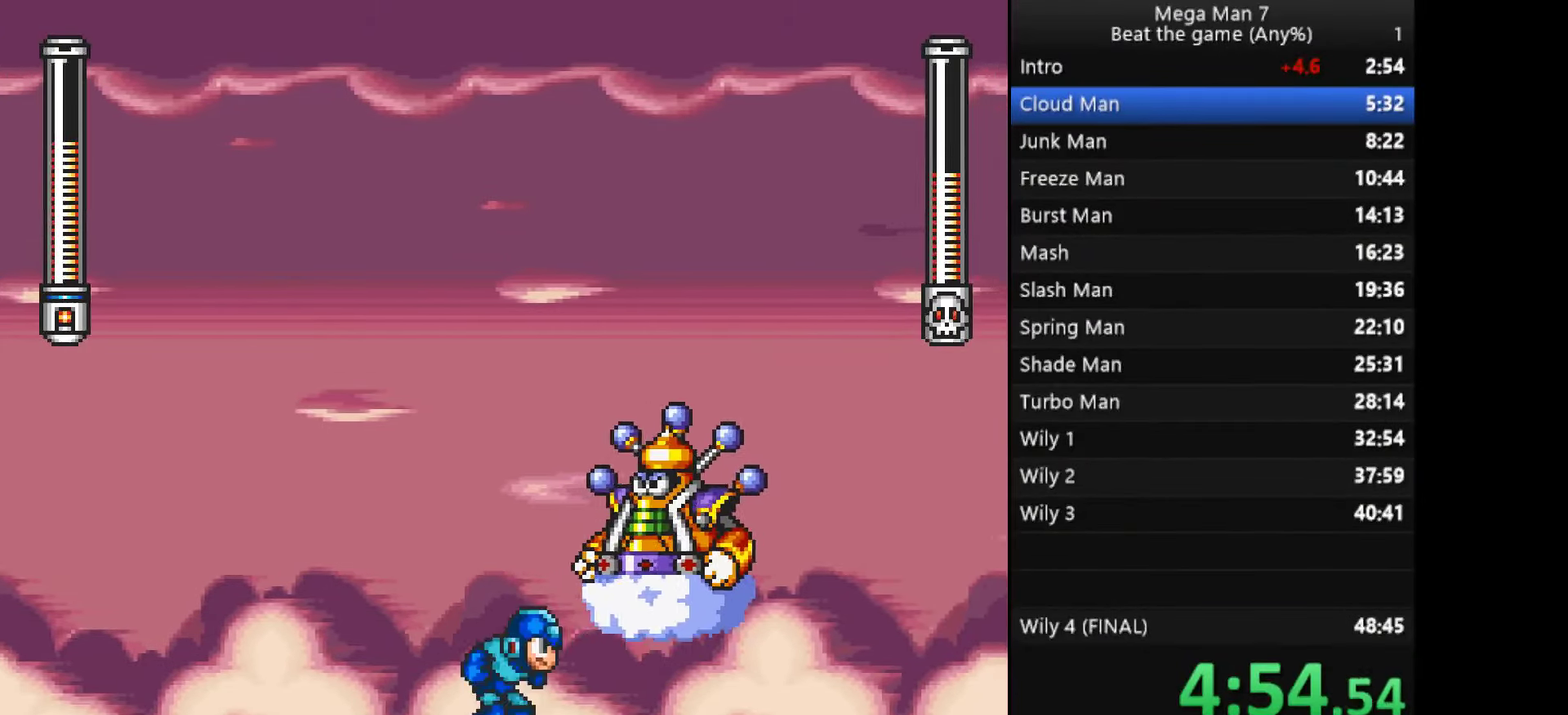
{"buttons": [], "left_stick": "right", "events": [[83, "left_stick", "right"], [133, "CROSS", "up"]]}
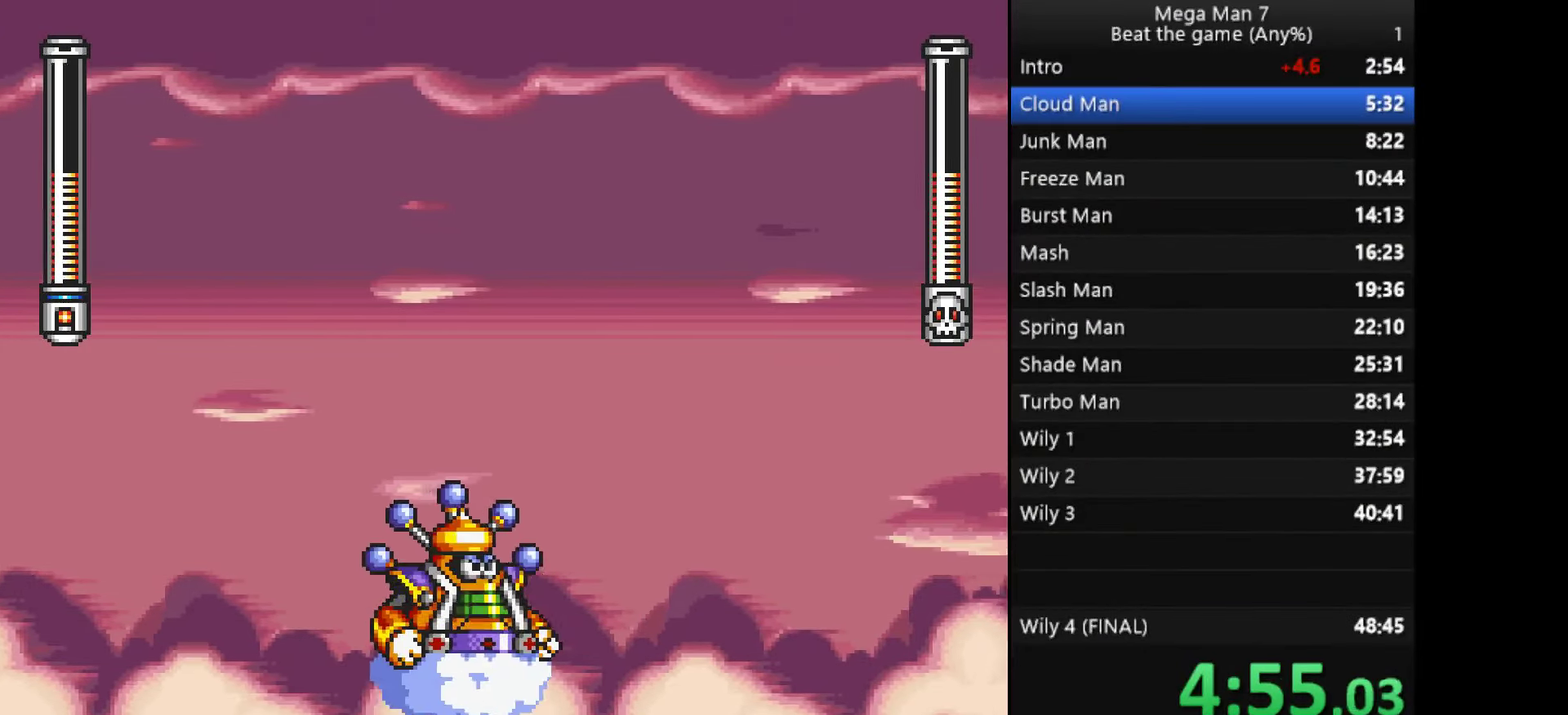
{"buttons": ["SQUARE"], "left_stick": "right", "events": [[117, "left_stick", "left"], [134, "CROSS", "down"], [184, "SQUARE", "down"], [201, "CROSS", "up"], [234, "left_stick", "right"]]}
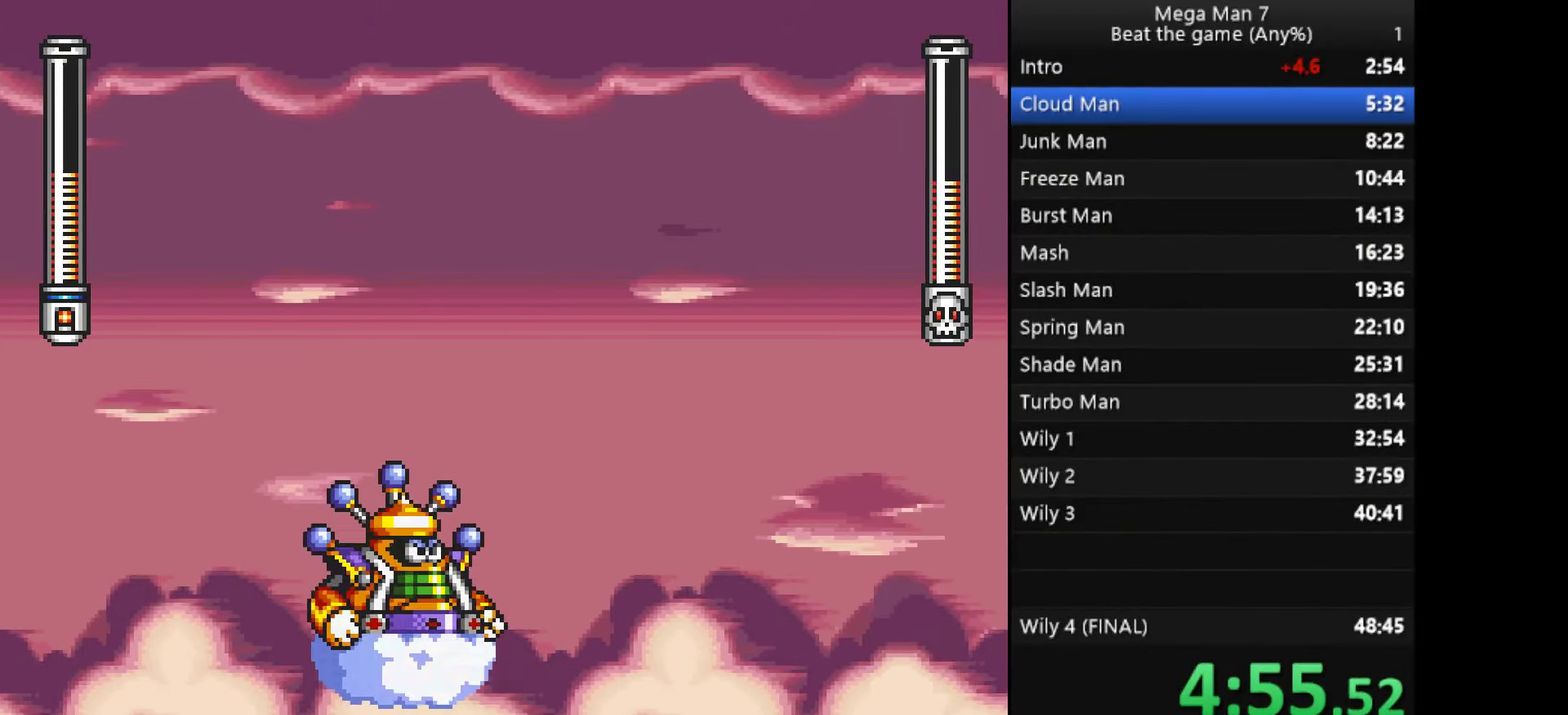
{"buttons": ["SQUARE"], "left_stick": "left", "events": [[100, "CROSS", "down"], [167, "left_stick", "up-right"], [250, "left_stick", "center"], [317, "left_stick", "right"], [417, "CROSS", "up"], [450, "left_stick", "center"], [500, "left_stick", "left"]]}
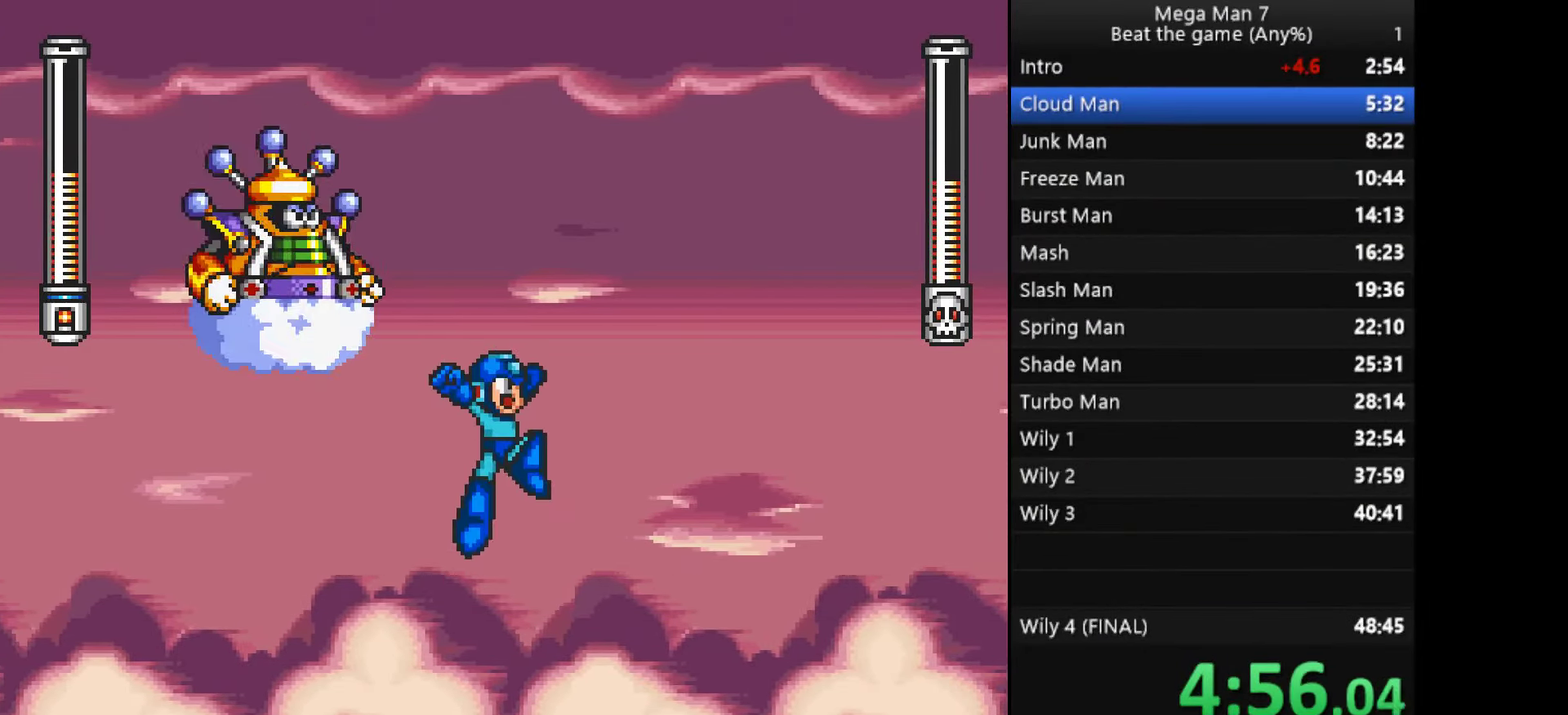
{"buttons": ["SQUARE"], "left_stick": "left", "events": []}
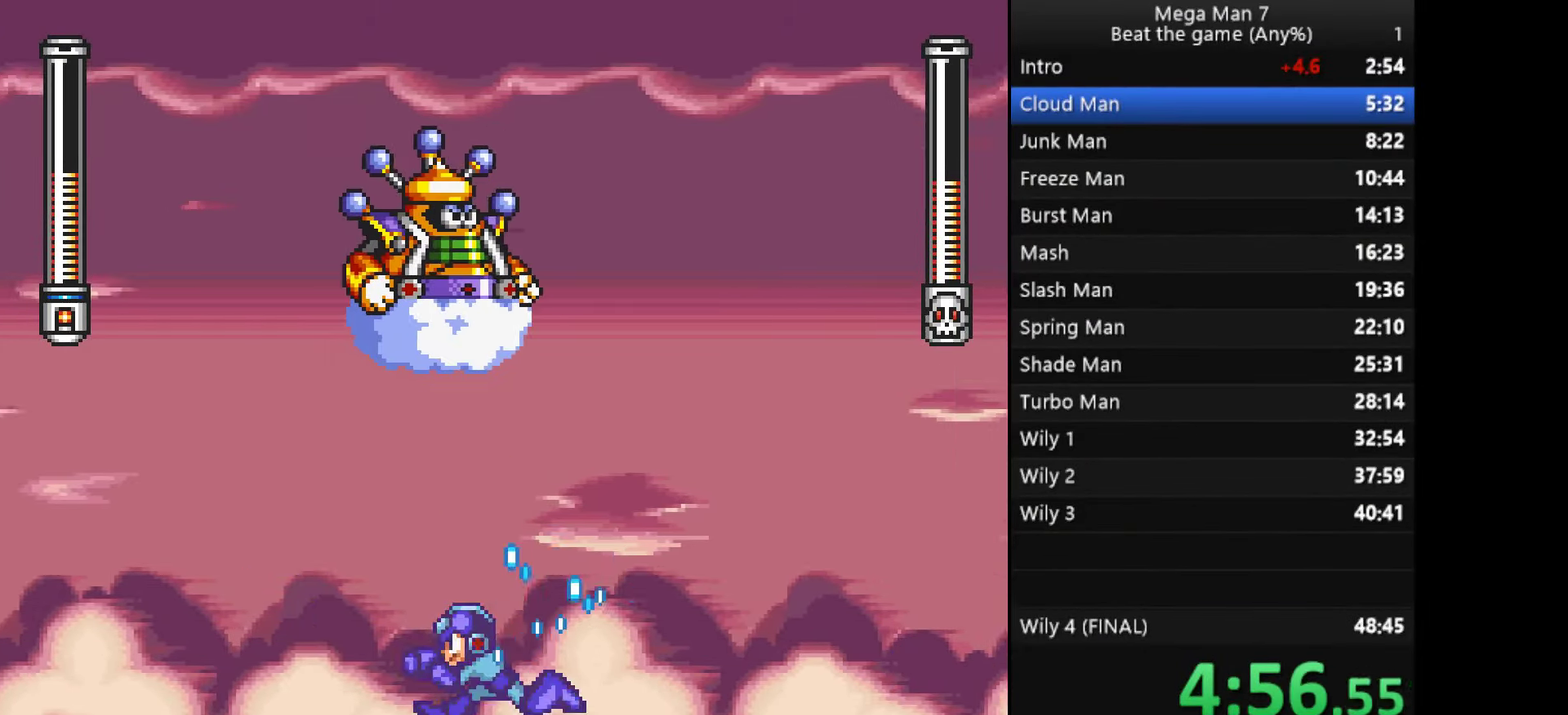
{"buttons": ["SQUARE"], "left_stick": "down", "events": [[216, "left_stick", "right"], [400, "left_stick", "down"]]}
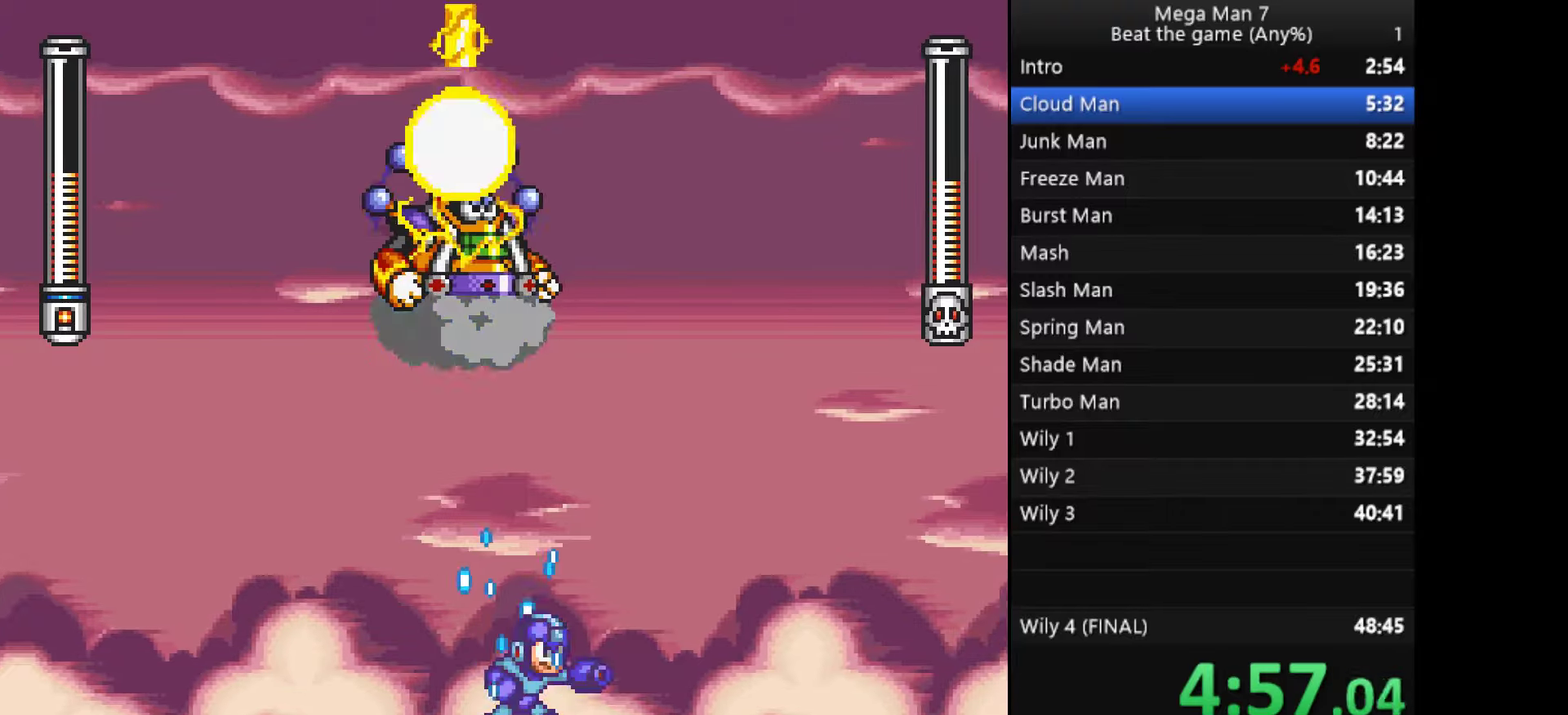
{"buttons": ["CROSS", "SQUARE"], "left_stick": "down-right", "events": [[450, "CROSS", "down"], [500, "left_stick", "down-right"]]}
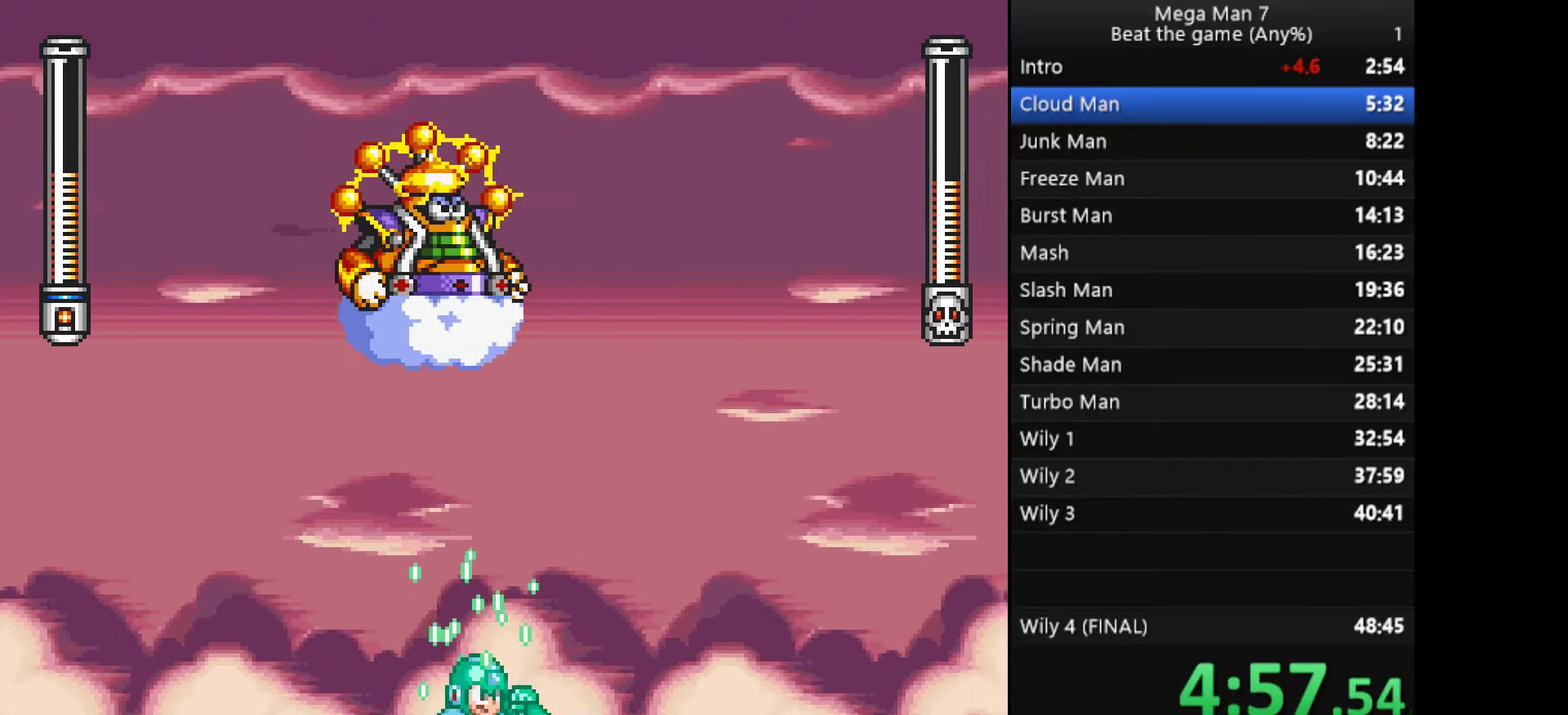
{"buttons": ["CROSS"], "left_stick": "left", "events": [[50, "left_stick", "right"], [84, "CROSS", "up"], [167, "CROSS", "down"], [300, "left_stick", "center"], [367, "left_stick", "left"], [467, "SQUARE", "up"]]}
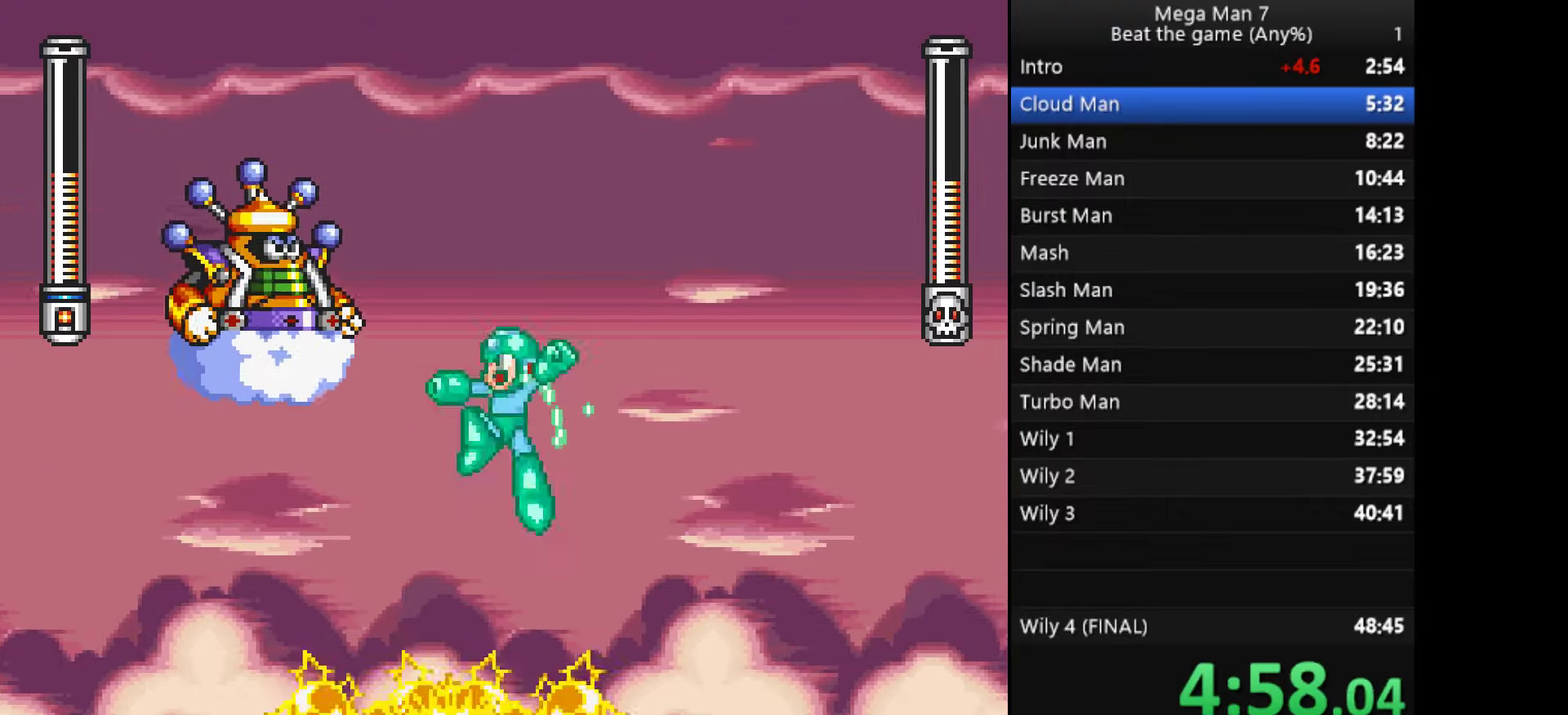
{"buttons": ["CROSS"], "left_stick": "left", "events": [[33, "CROSS", "up"], [67, "left_stick", "right"], [334, "left_stick", "center"], [400, "left_stick", "left"], [500, "CROSS", "down"]]}
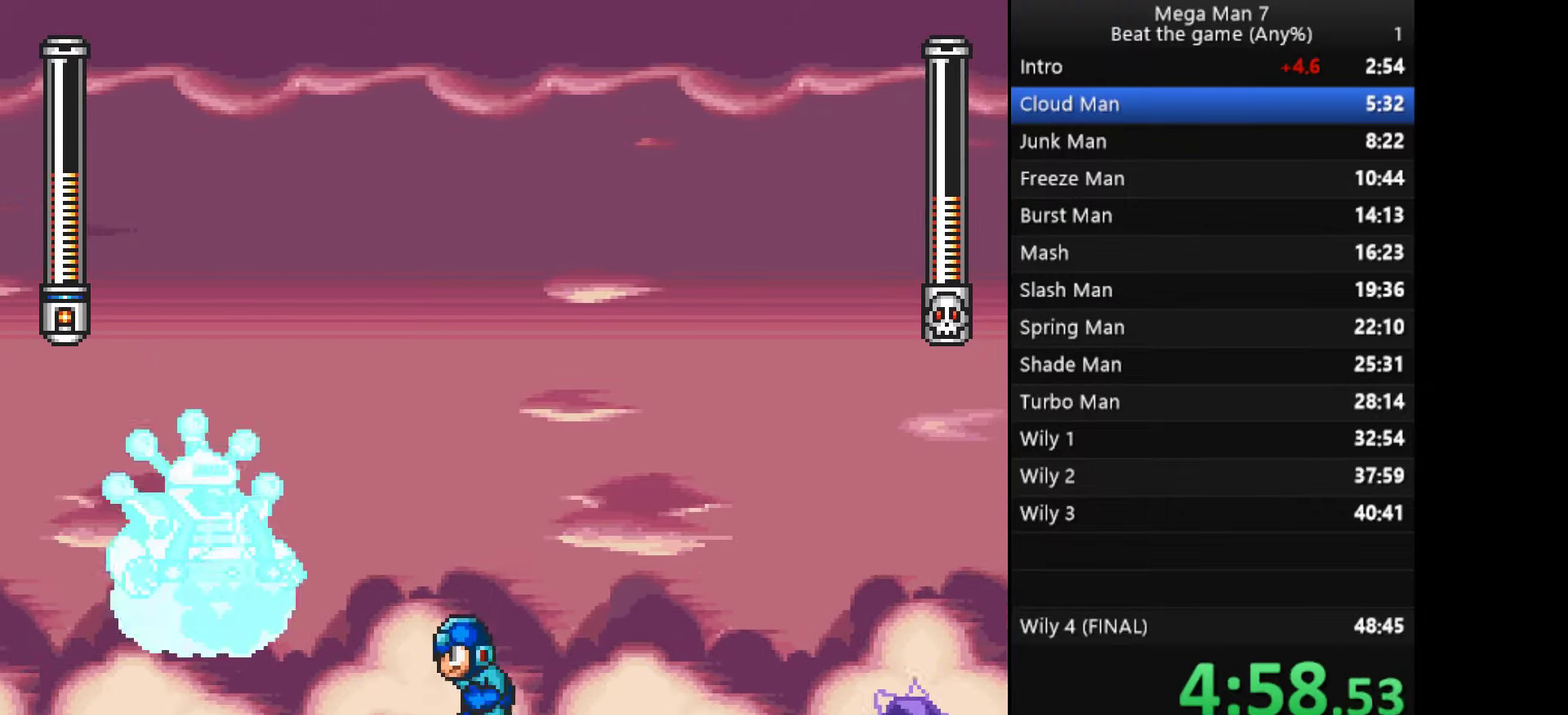
{"buttons": ["SQUARE"], "left_stick": "center", "events": [[17, "left_stick", "center"], [84, "CROSS", "up"], [151, "SQUARE", "down"], [201, "SQUARE", "up"], [251, "SQUARE", "down"], [301, "SQUARE", "up"], [351, "SQUARE", "down"], [418, "SQUARE", "up"], [468, "SQUARE", "down"]]}
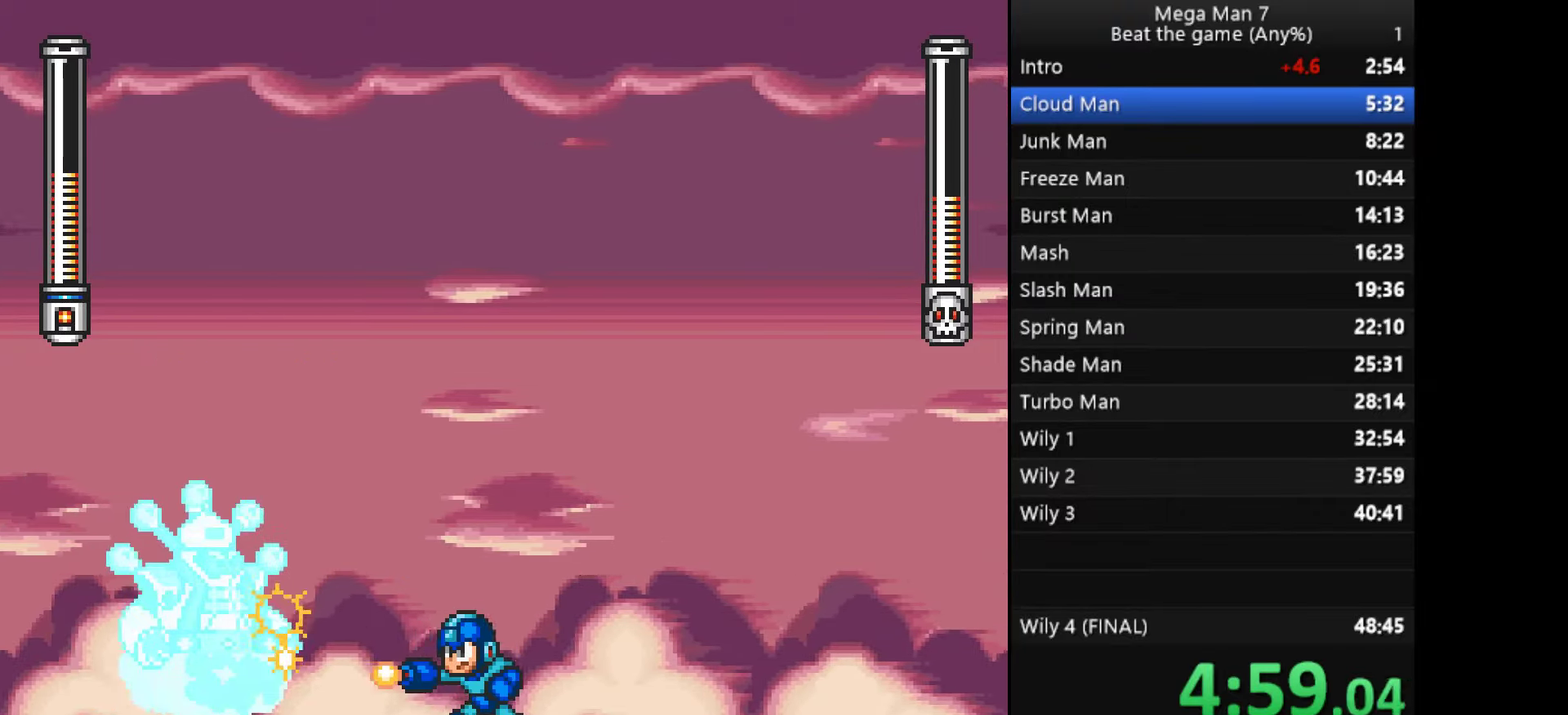
{"buttons": [], "left_stick": "center", "events": [[33, "SQUARE", "up"], [83, "SQUARE", "down"], [150, "SQUARE", "up"], [200, "SQUARE", "down"], [267, "SQUARE", "up"], [300, "SQUARE", "down"], [367, "SQUARE", "up"], [417, "SQUARE", "down"], [500, "SQUARE", "up"]]}
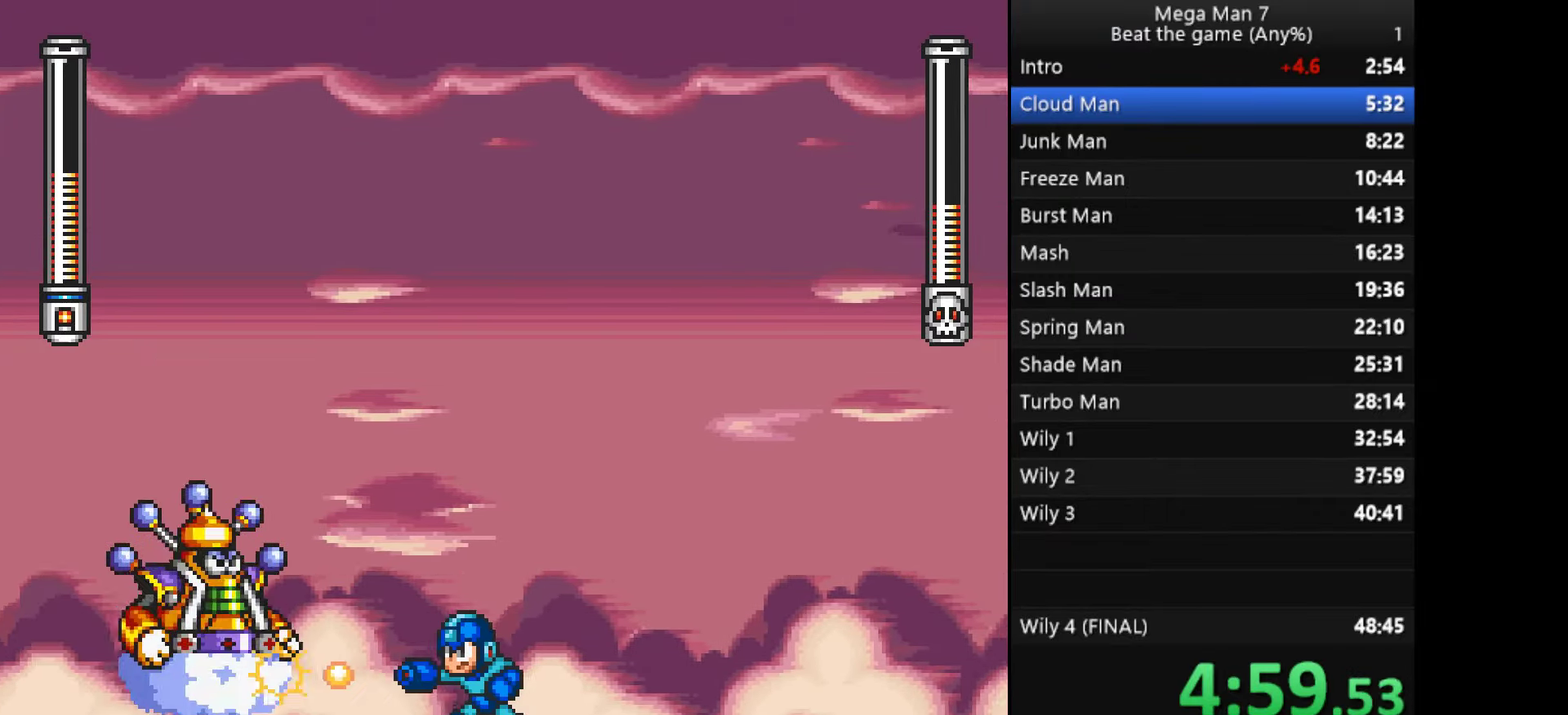
{"buttons": [], "left_stick": "center", "events": [[17, "SQUARE", "down"], [84, "SQUARE", "up"], [84, "left_stick", "left"], [151, "SQUARE", "down"], [201, "SQUARE", "up"], [251, "SQUARE", "down"], [301, "SQUARE", "up"], [367, "SQUARE", "down"], [367, "left_stick", "center"], [434, "SQUARE", "up"], [468, "SQUARE", "down"], [501, "SQUARE", "up"]]}
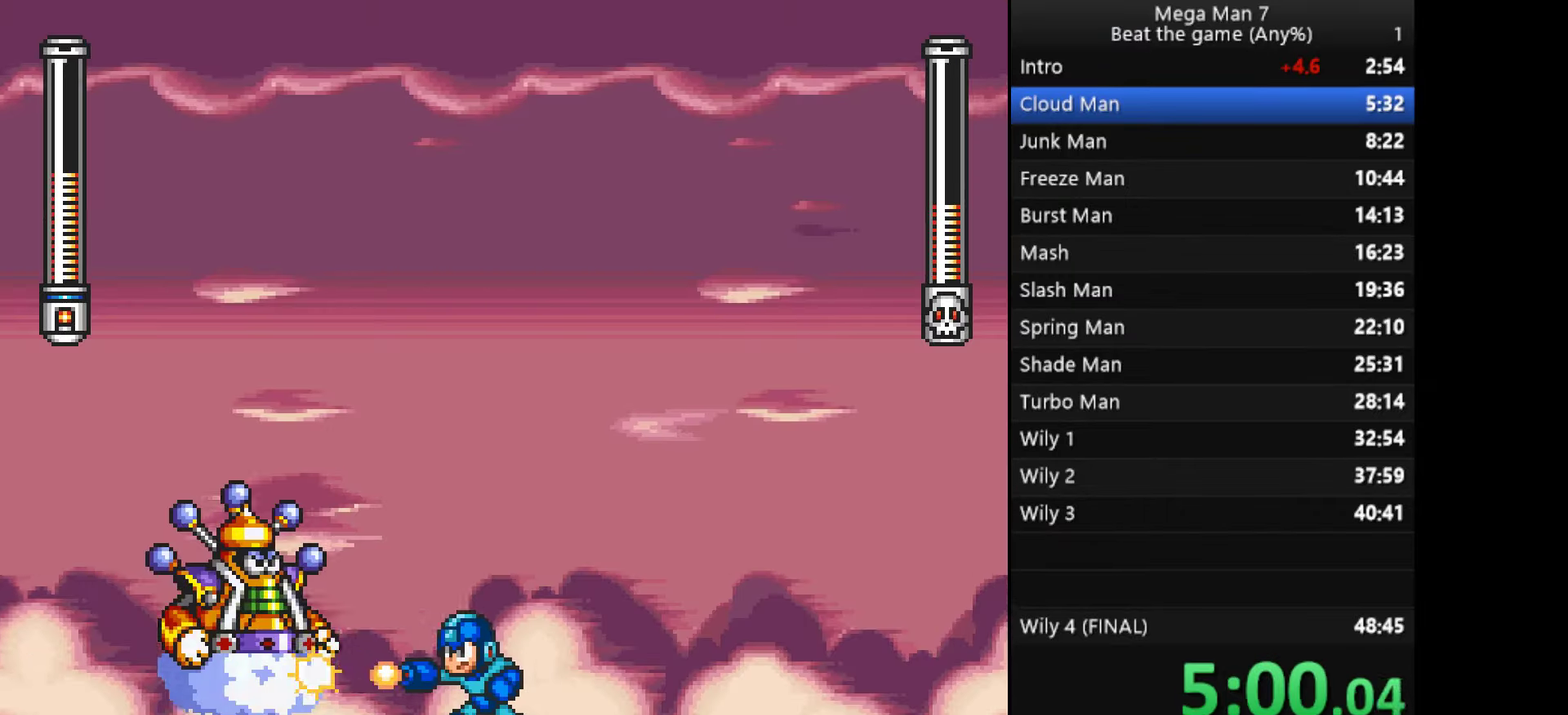
{"buttons": ["SQUARE"], "left_stick": "right", "events": [[67, "SQUARE", "down"], [467, "left_stick", "right"]]}
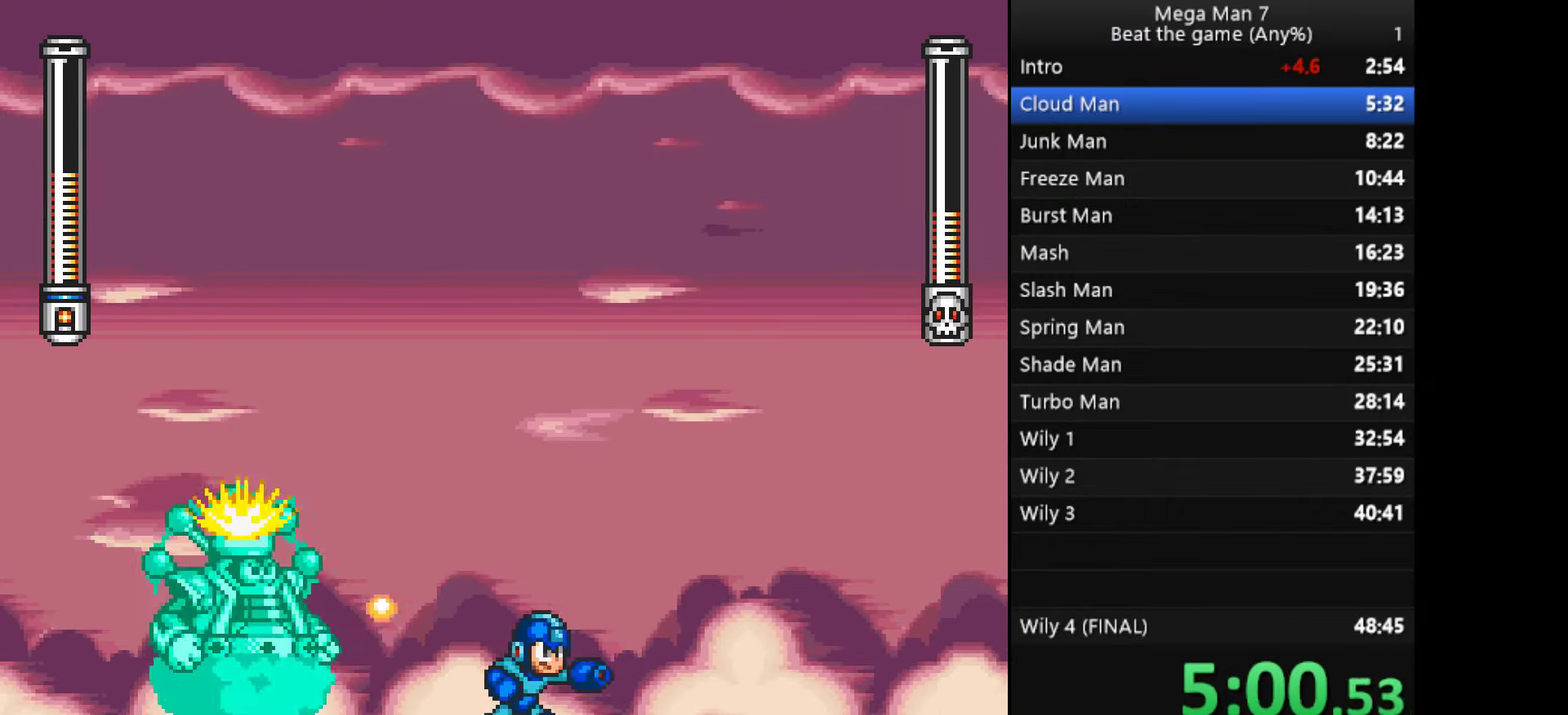
{"buttons": ["SQUARE"], "left_stick": "right", "events": []}
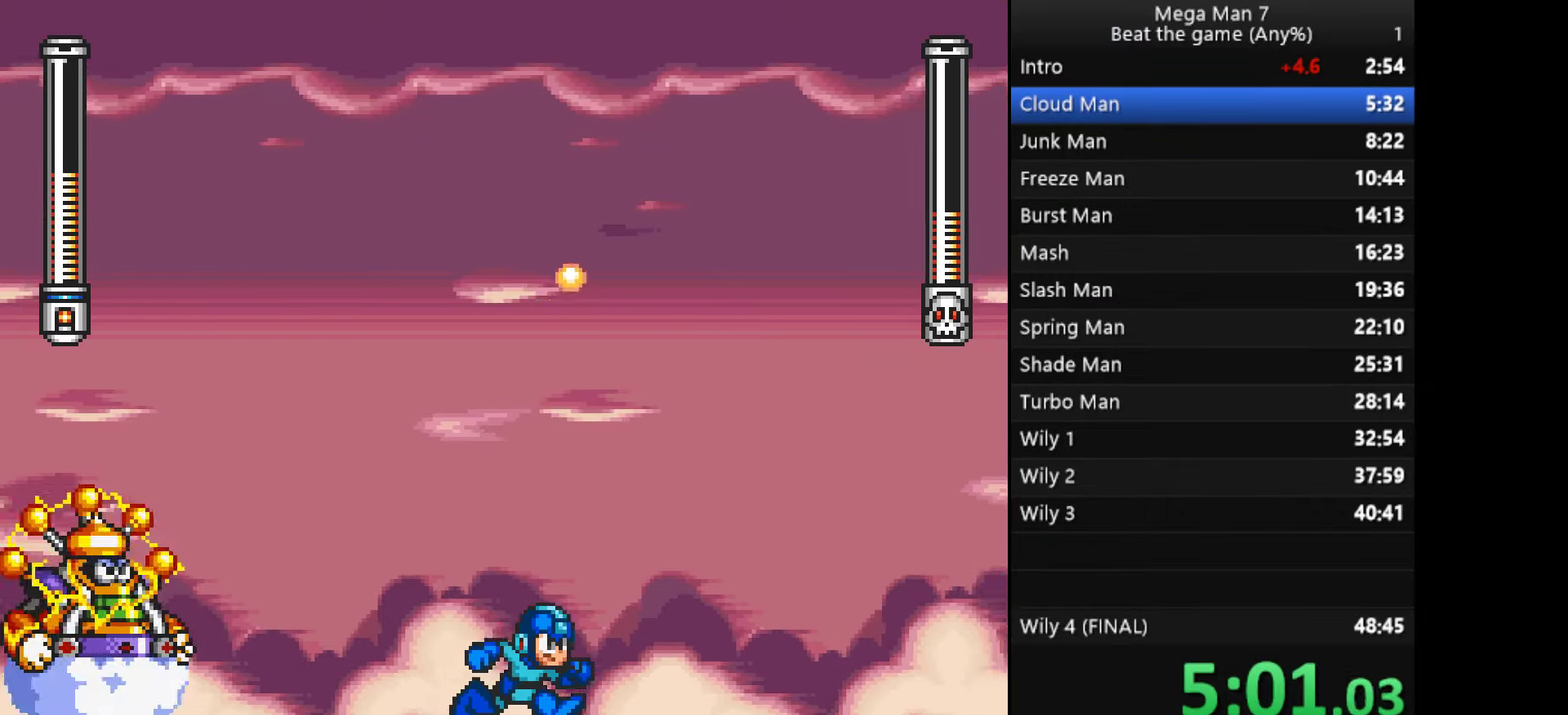
{"buttons": ["SQUARE"], "left_stick": "right", "events": [[150, "left_stick", "center"], [467, "left_stick", "right"]]}